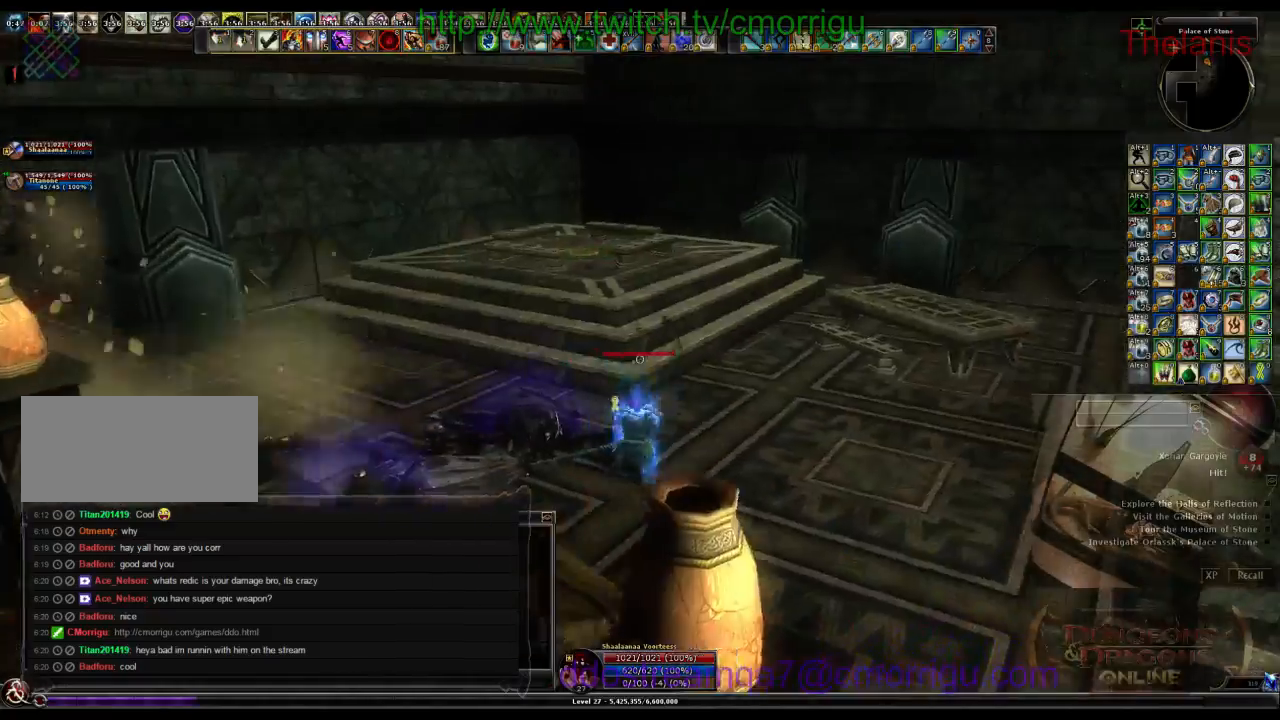
Gameplay with keyboard; each line is a JSON object with the keys held at the frame after it. "events" lists presses ("down") and releases ("up") of ".", "/", "0", "1", "2", "3", "4", "5", "6", "7", "8", "9", "a", "b", "backslash", "backspace", "c", "caps_lock", "comma", "ctrl_l", "ctrl_r", "d", "e", "equals", "escape", "f", "f1", "f10", "f11", "f12", "f2", "f3", "f4", "f5", "f6", "f7", "f8", "f9", "g", "h", "i", "j", "k", "l", "lbracket", "m", "minus", "n", "o", "p", "q", "quote", "r", "rbracket", "return", "s", "semicolon", "shift_l", "shift_r", "space", "t", "tab", "tilde", "u", "v", "w", "x", "y" and "z" between this image and that frame as [ms after this image, input, new state], when the widget could be followed in between. No other keys are recorded. Mouse input is not recorded.
{"keys": ["w"], "events": [[366, "w", "down"]]}
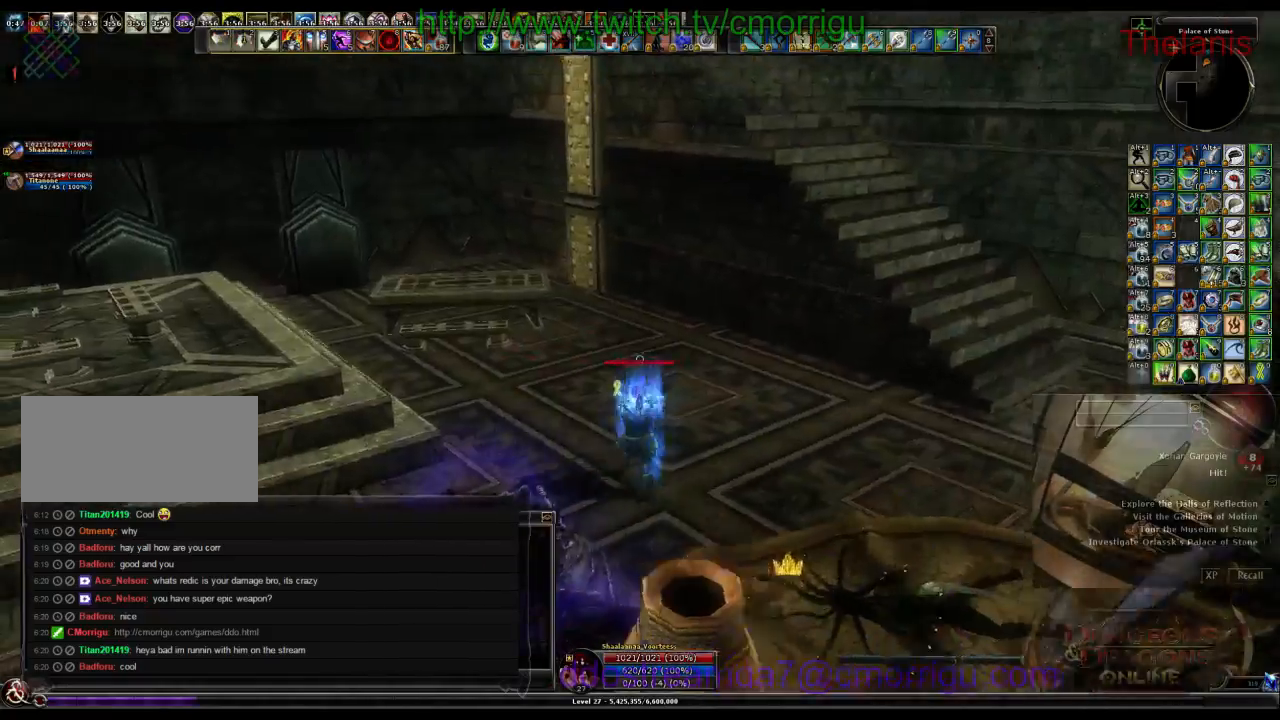
{"keys": ["a", "w"], "events": [[66, "d", "down"], [300, "d", "up"], [400, "a", "down"]]}
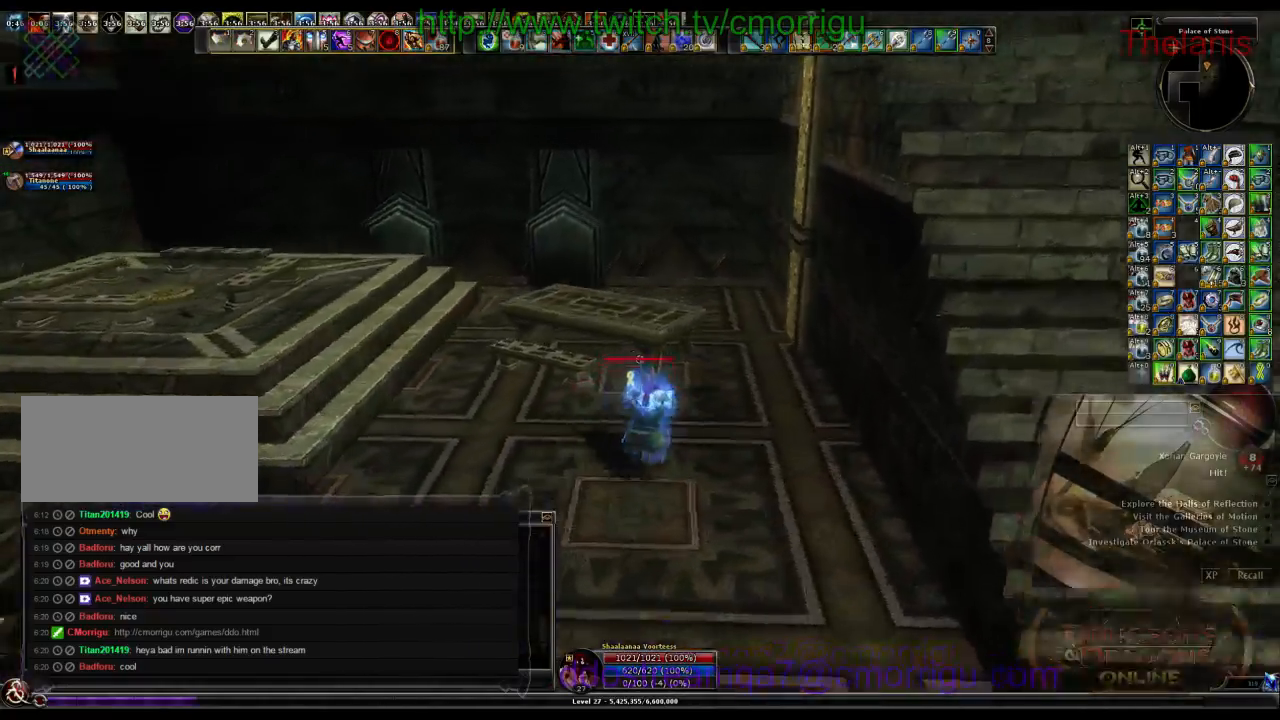
{"keys": ["w"], "events": [[266, "a", "up"]]}
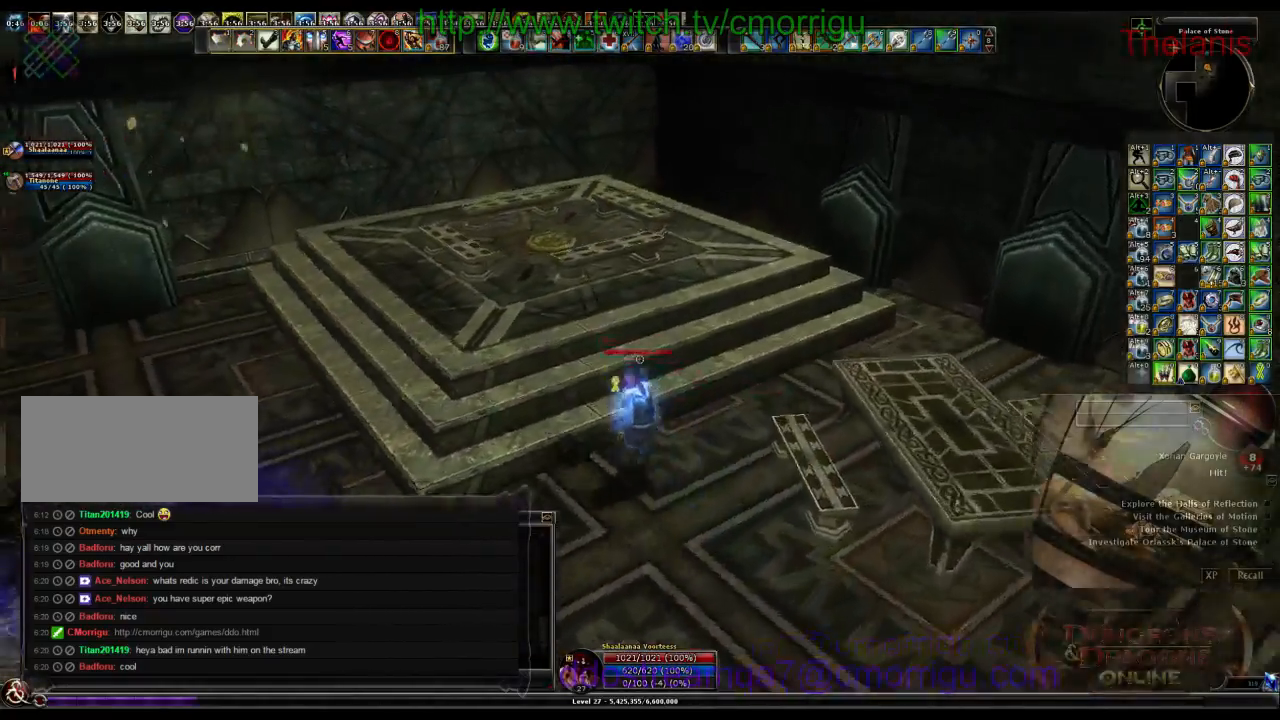
{"keys": ["w"], "events": []}
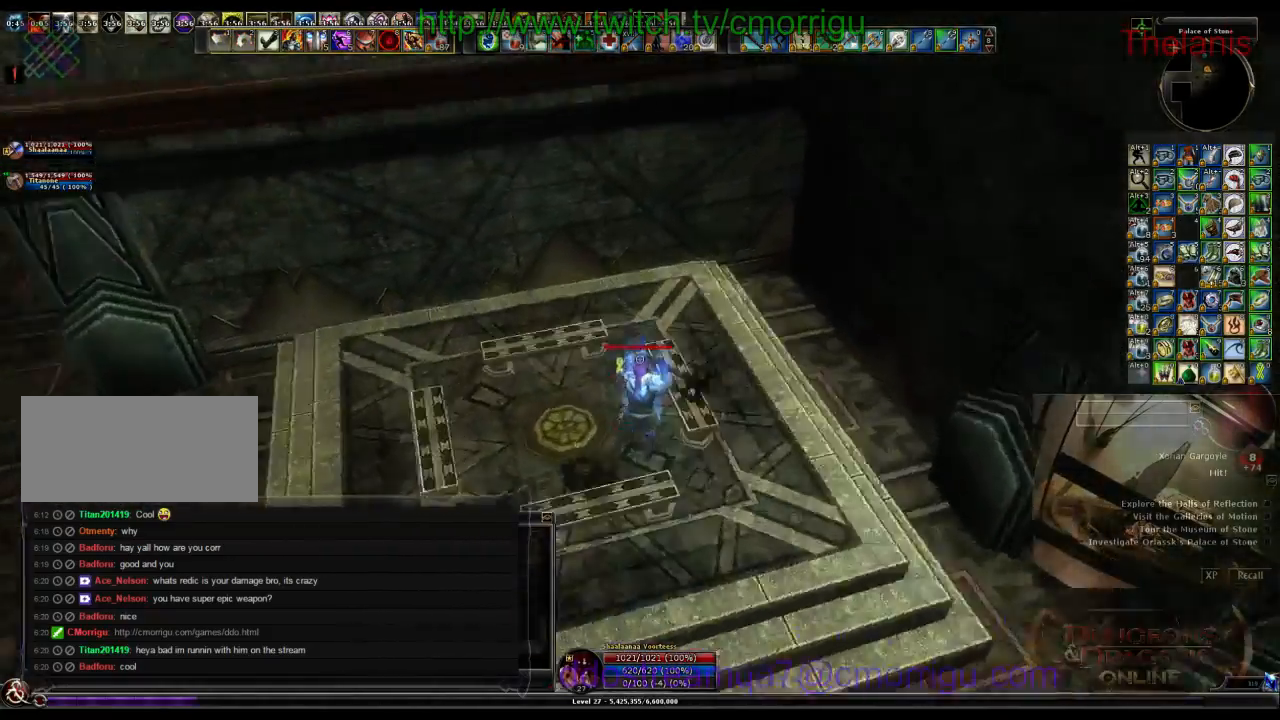
{"keys": [], "events": [[66, "w", "up"]]}
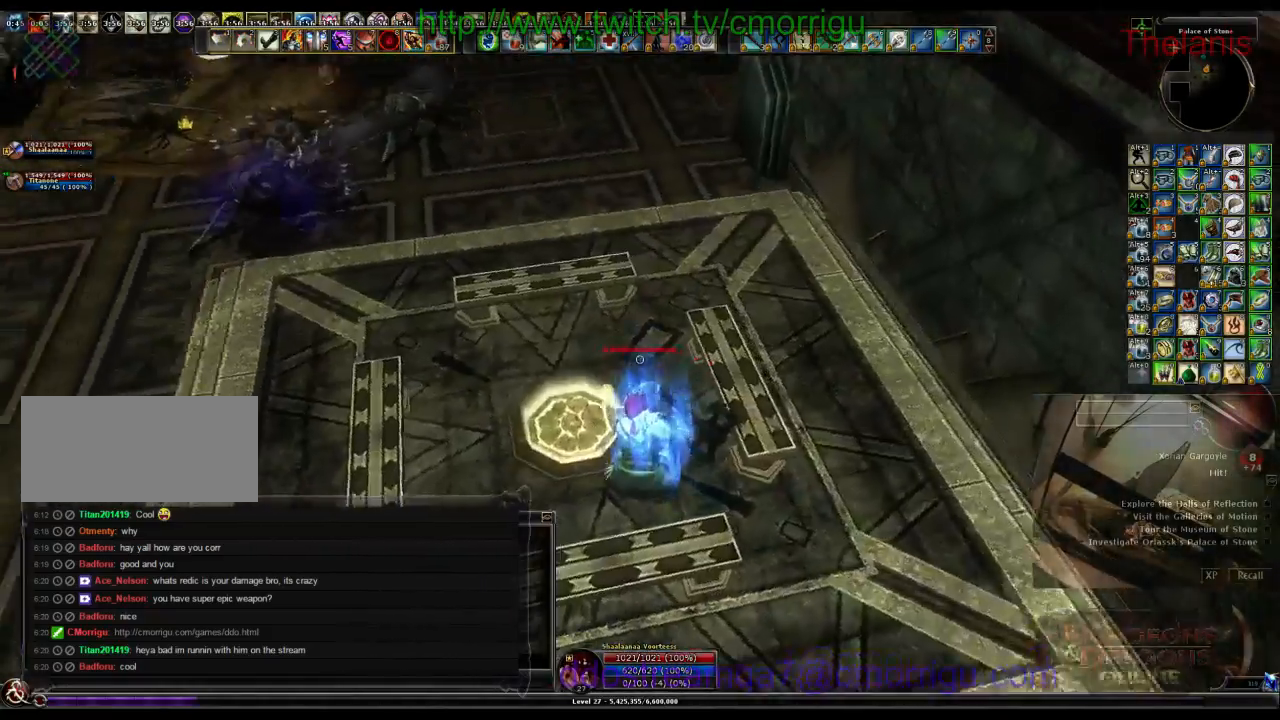
{"keys": [], "events": []}
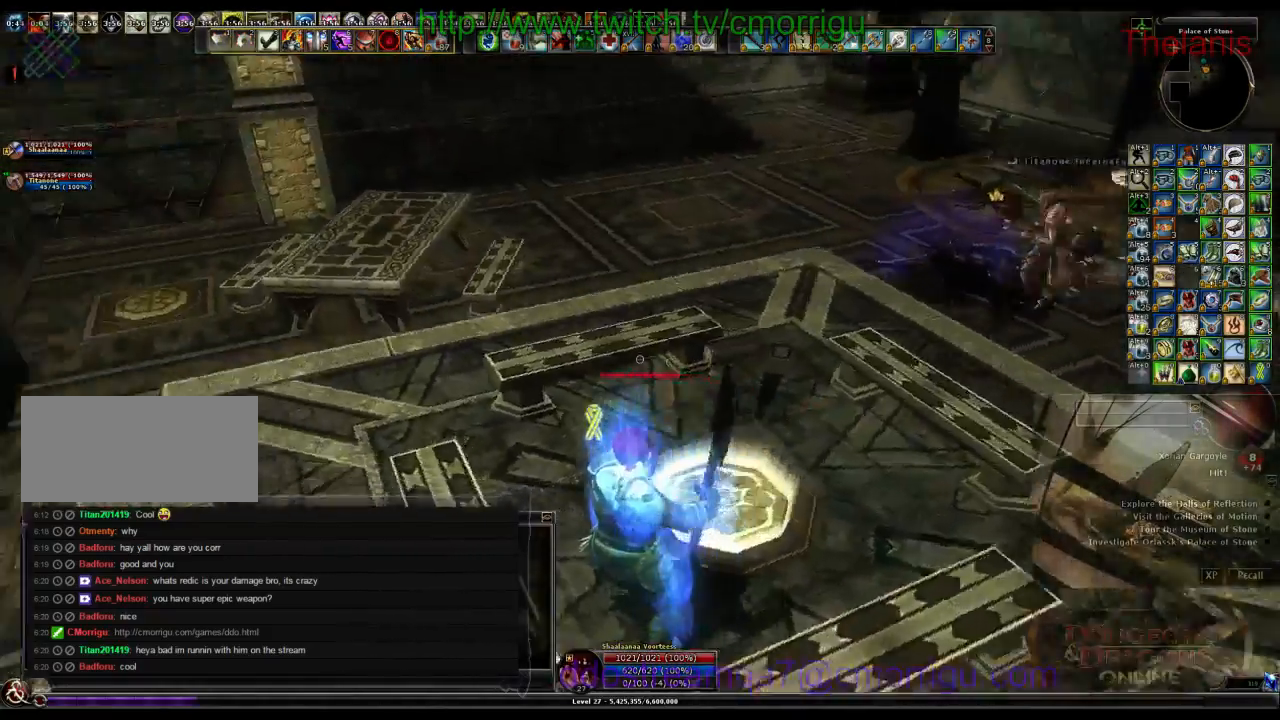
{"keys": ["w"], "events": [[266, "w", "down"]]}
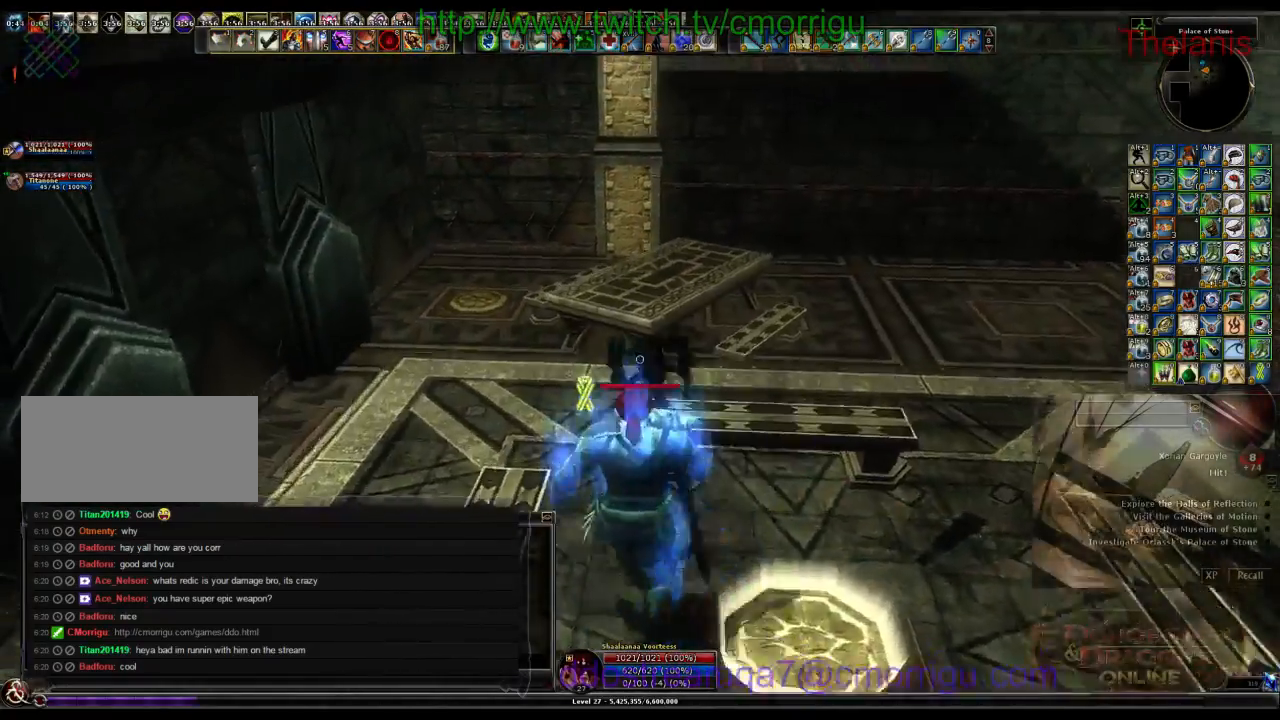
{"keys": ["w"], "events": []}
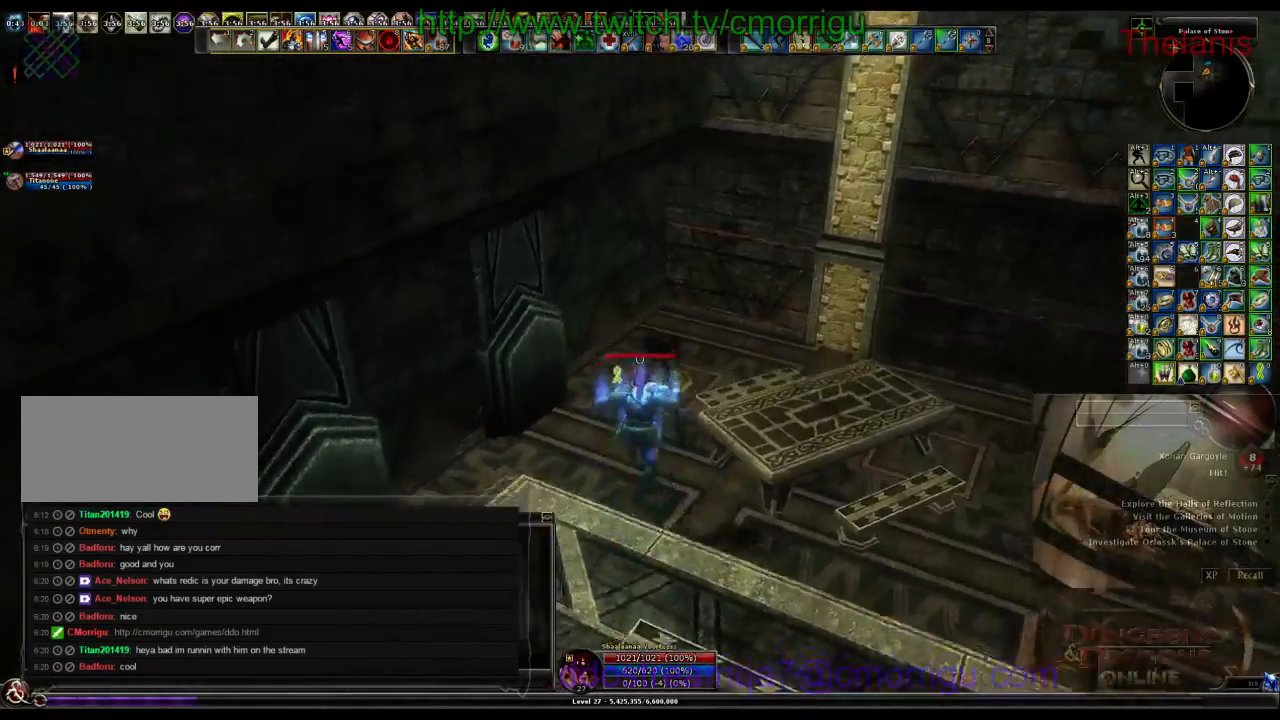
{"keys": ["w"], "events": []}
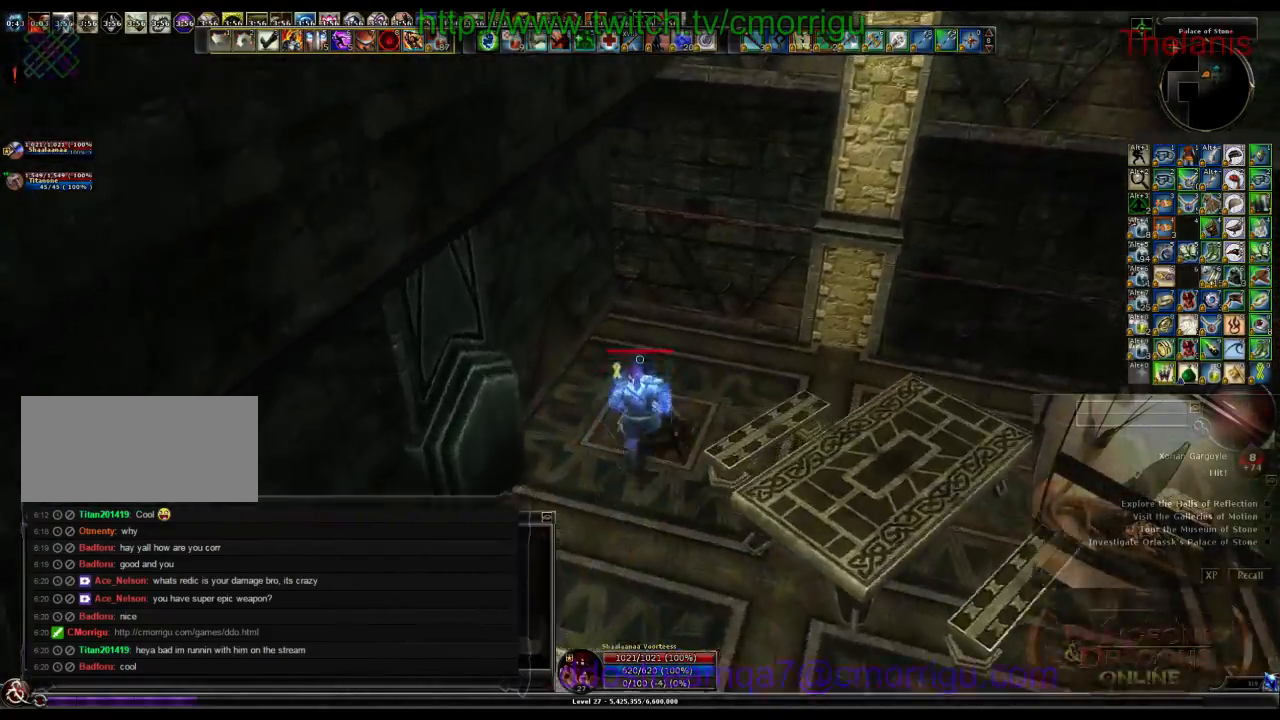
{"keys": ["w"], "events": []}
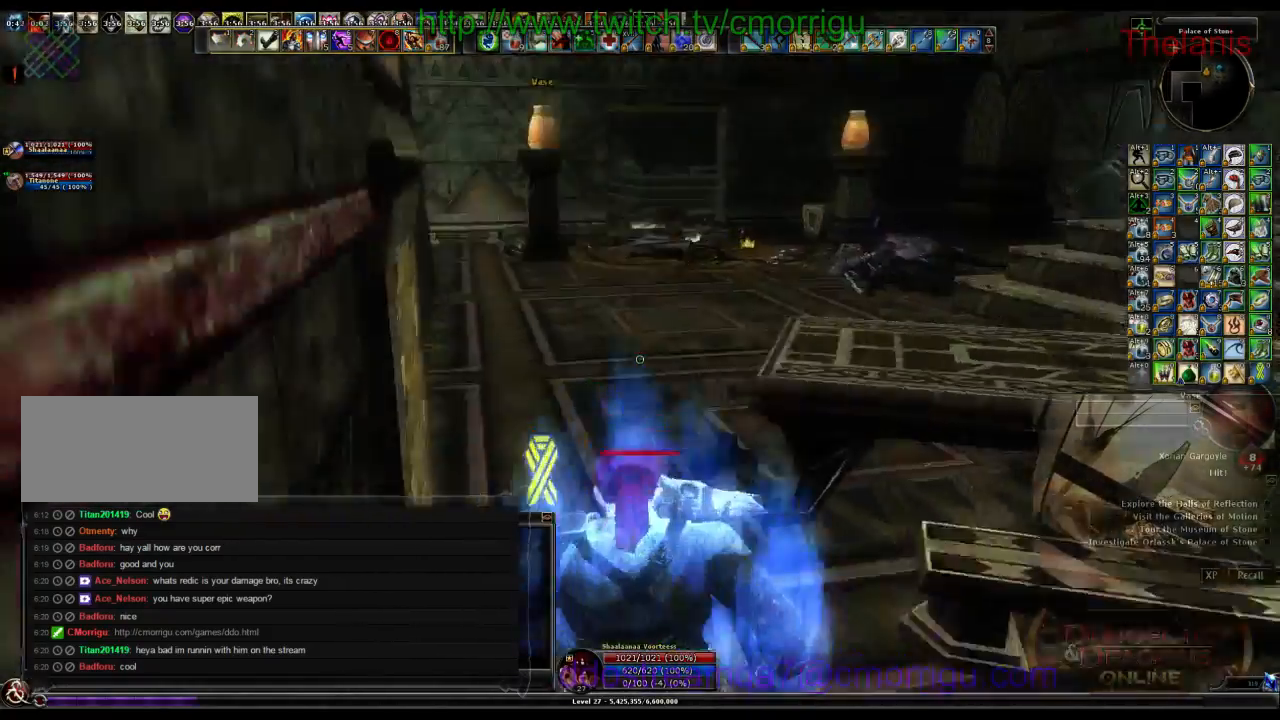
{"keys": ["w"], "events": []}
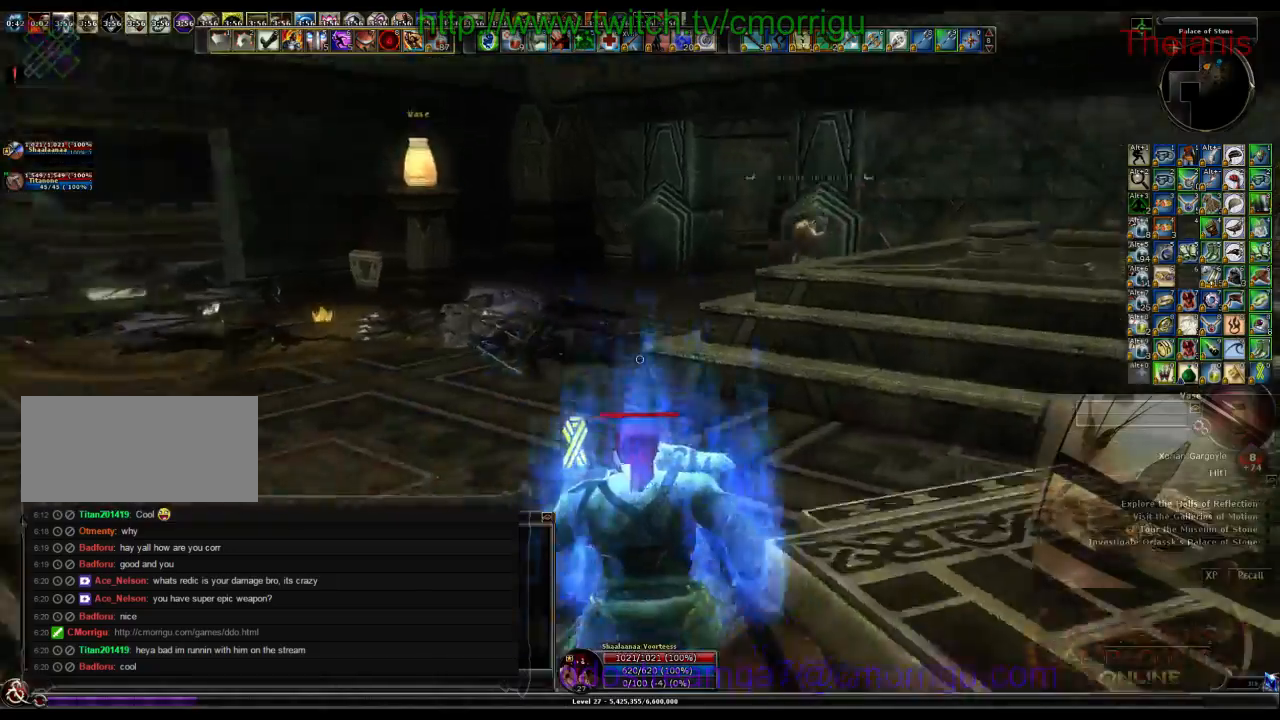
{"keys": ["w"], "events": [[333, "a", "down"], [500, "a", "up"]]}
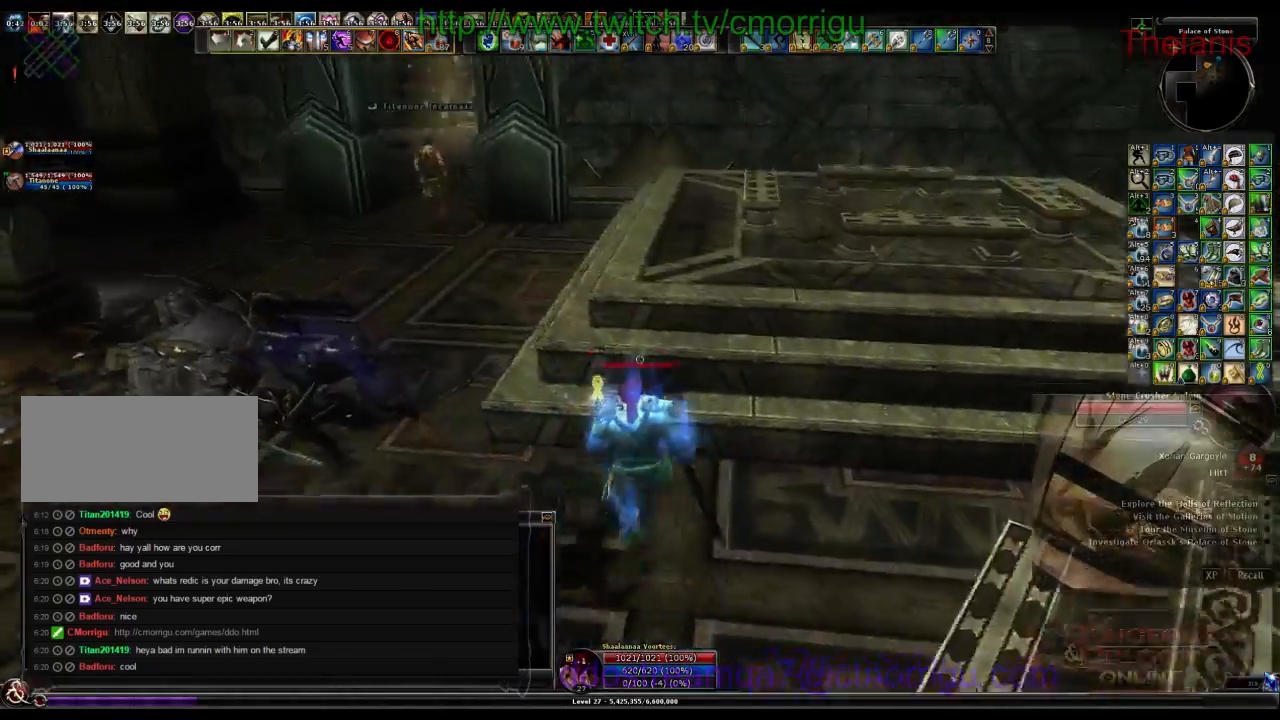
{"keys": ["w"], "events": []}
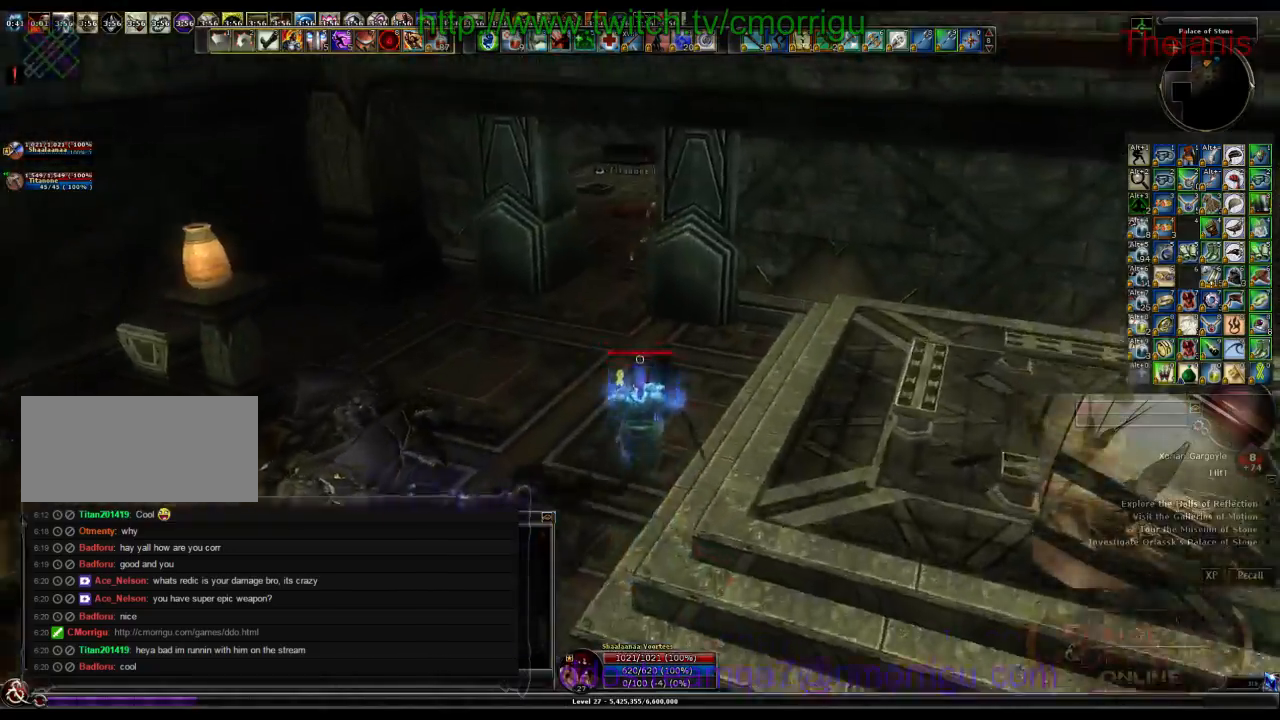
{"keys": ["a", "w"], "events": [[266, "a", "down"]]}
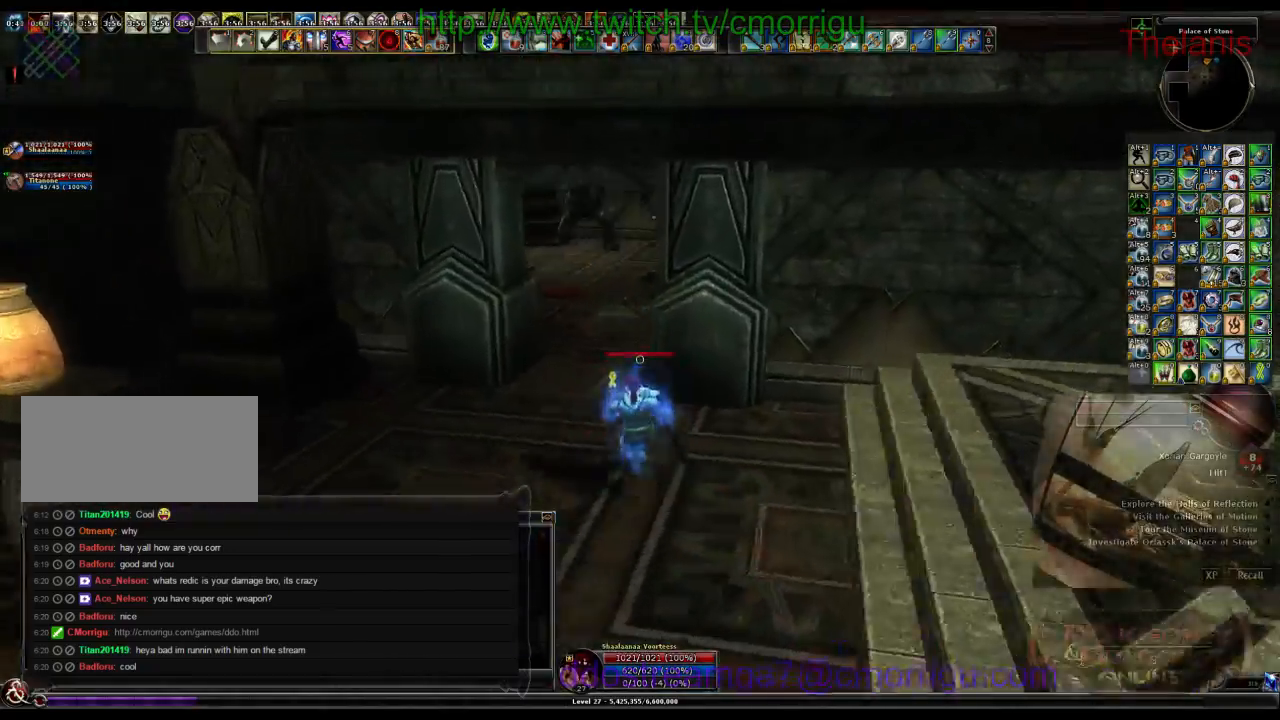
{"keys": ["w"], "events": [[133, "a", "up"]]}
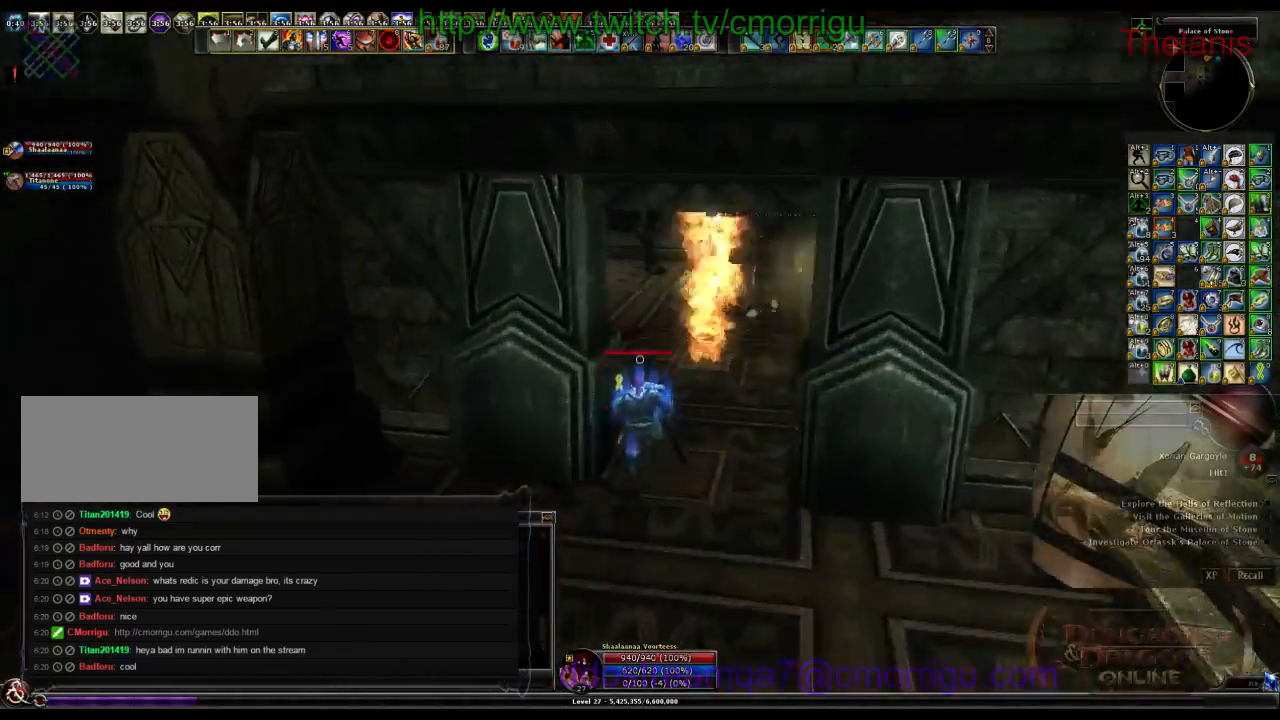
{"keys": ["w"], "events": [[33, "d", "down"], [300, "d", "up"]]}
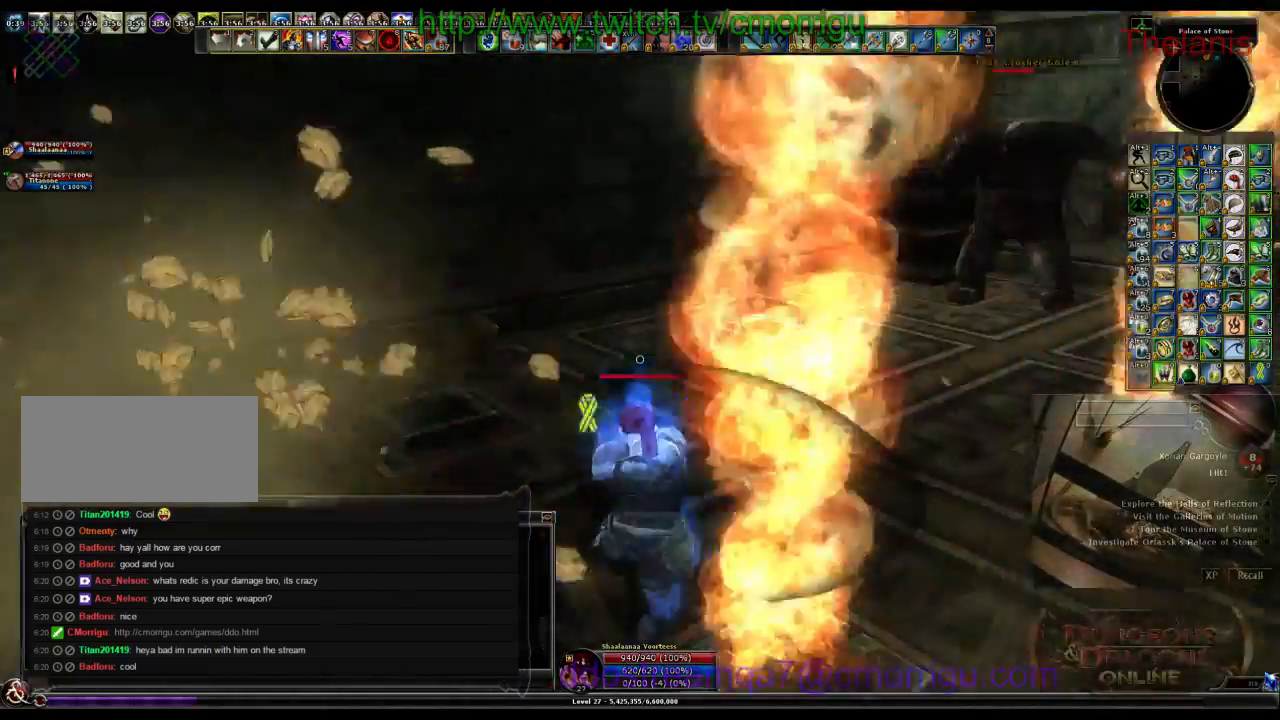
{"keys": ["w"], "events": []}
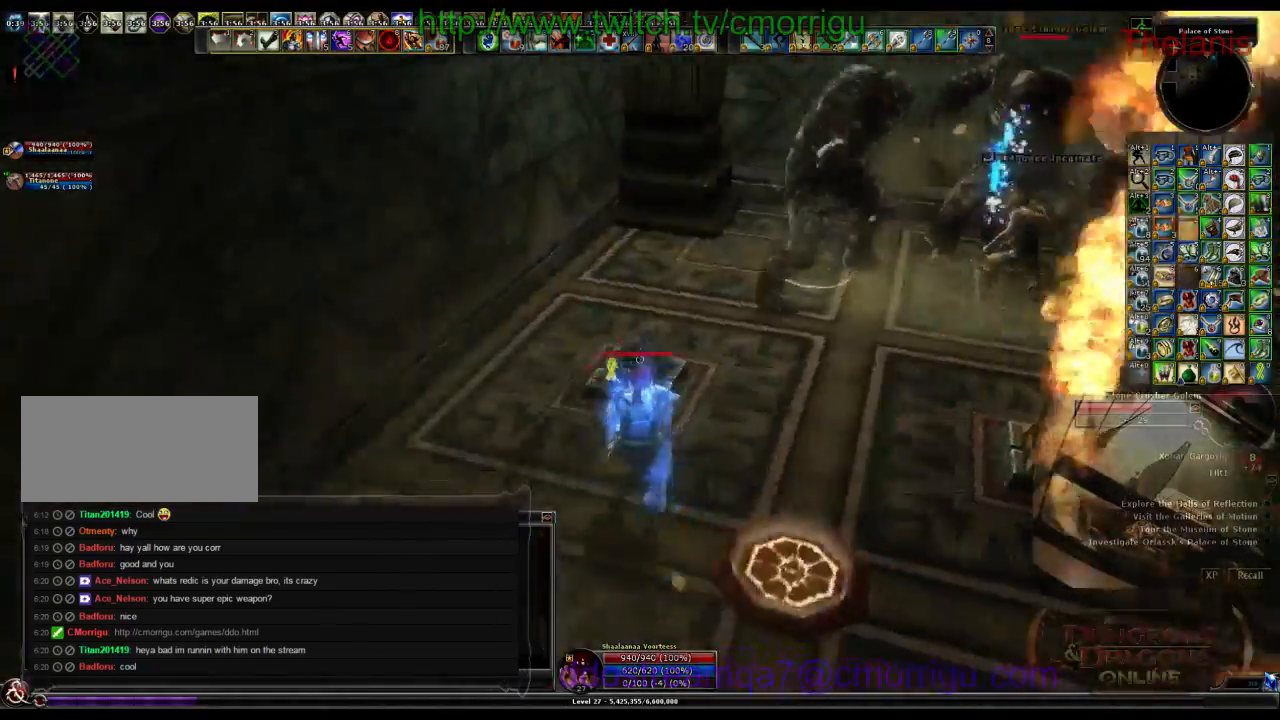
{"keys": [], "events": [[233, "d", "down"], [466, "d", "up"], [500, "w", "up"]]}
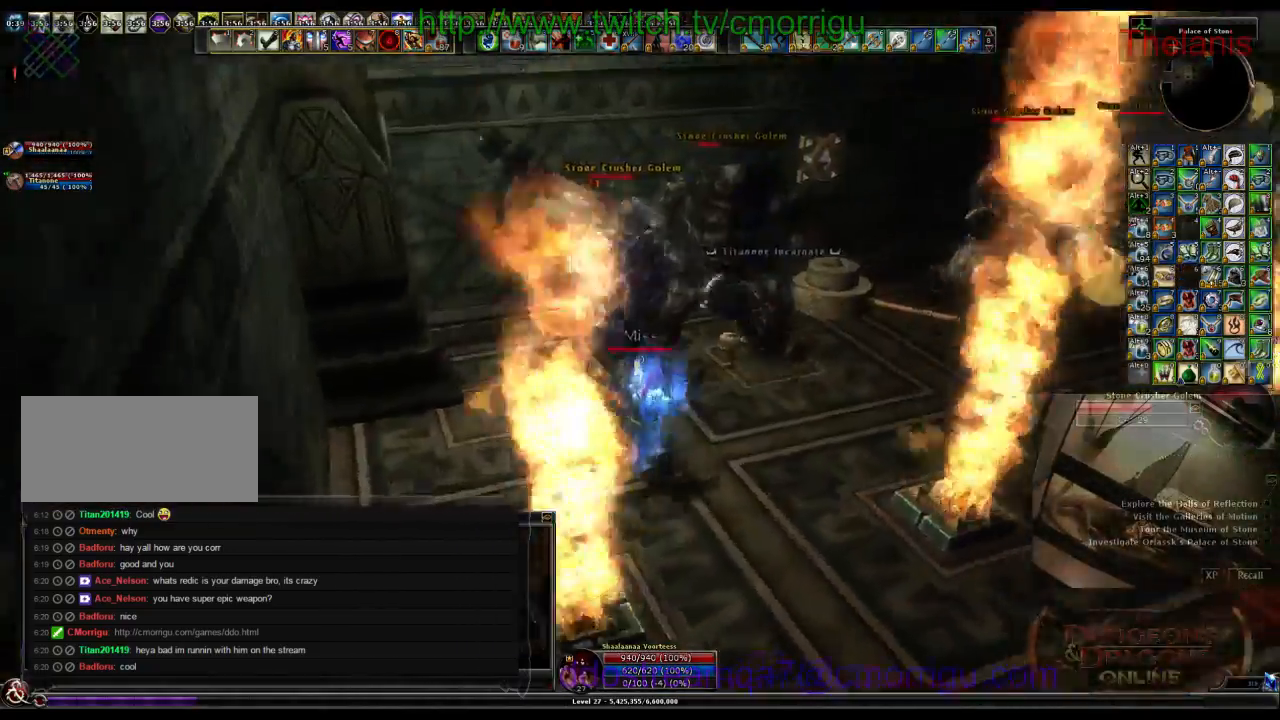
{"keys": ["2"], "events": [[66, "1", "down"], [266, "1", "up"], [500, "2", "down"]]}
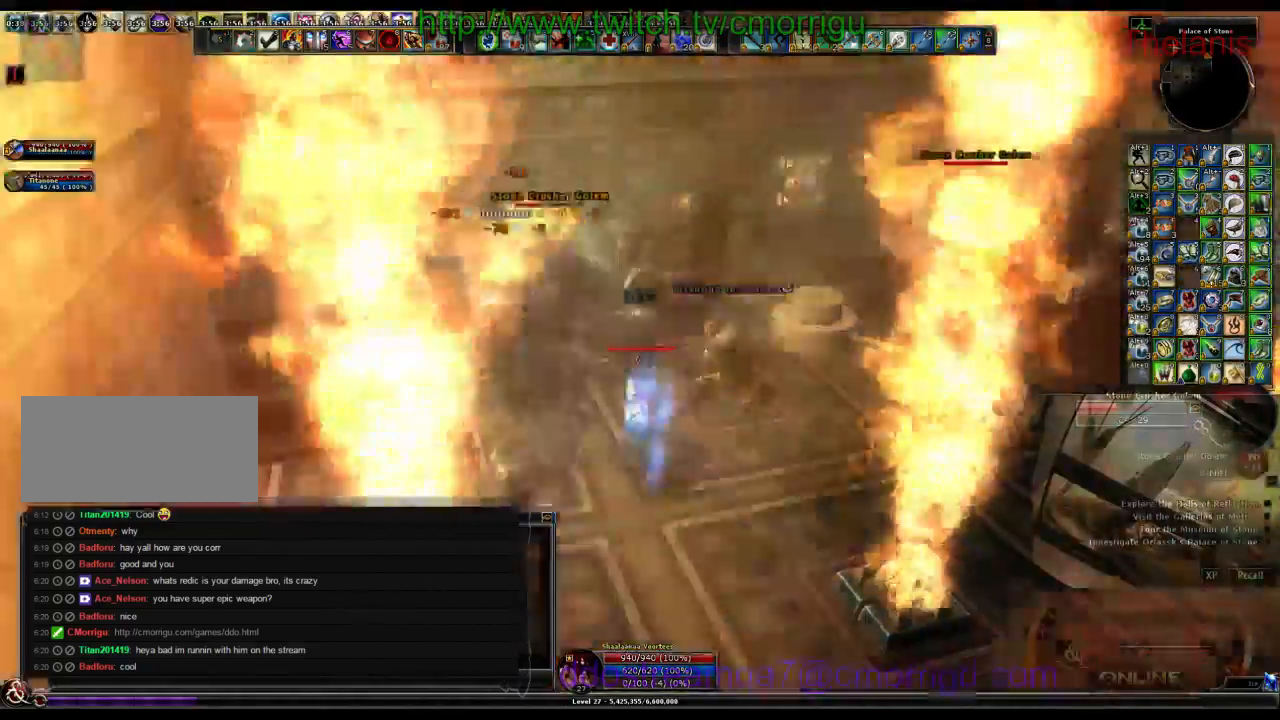
{"keys": [], "events": [[266, "2", "up"], [333, "a", "down"], [500, "a", "up"]]}
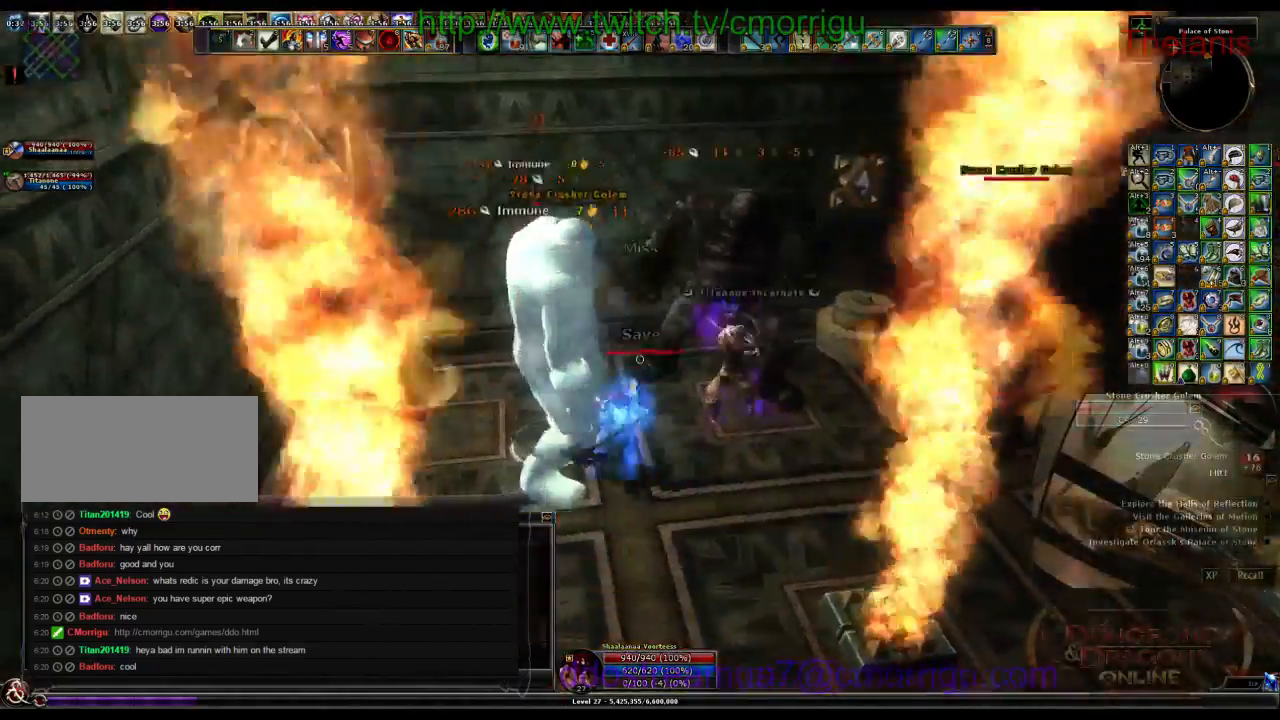
{"keys": [], "events": []}
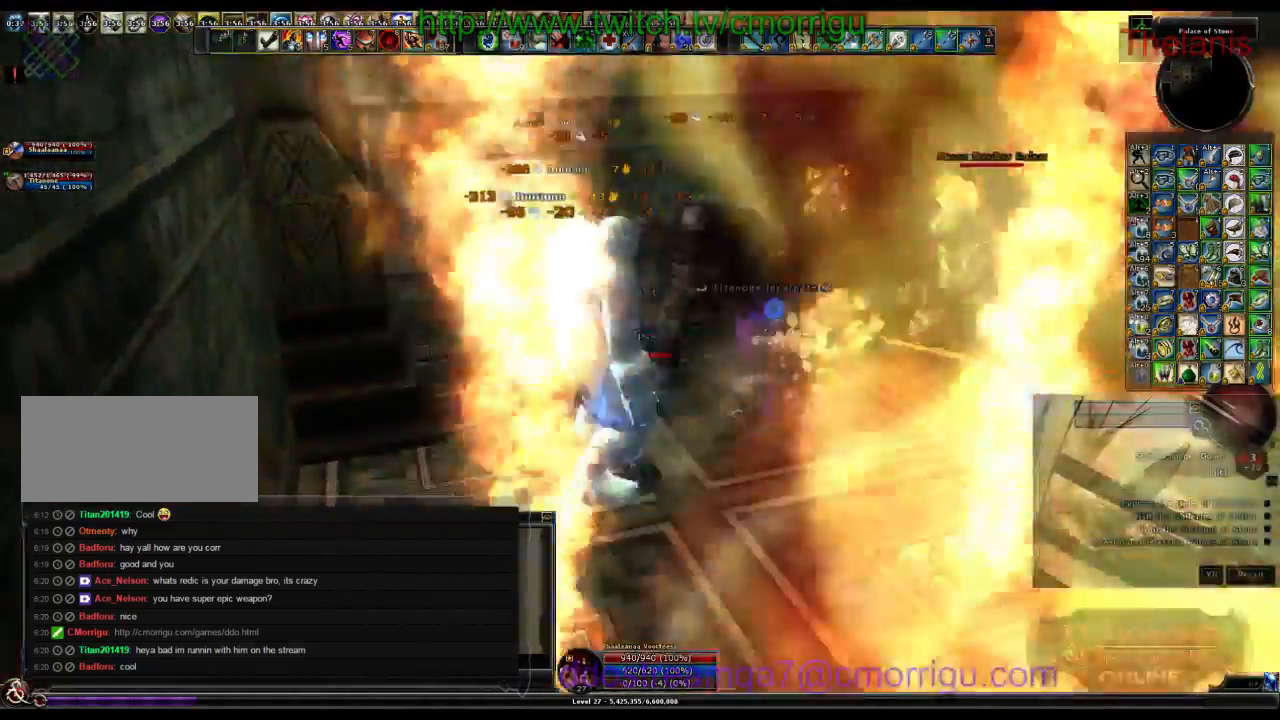
{"keys": [], "events": []}
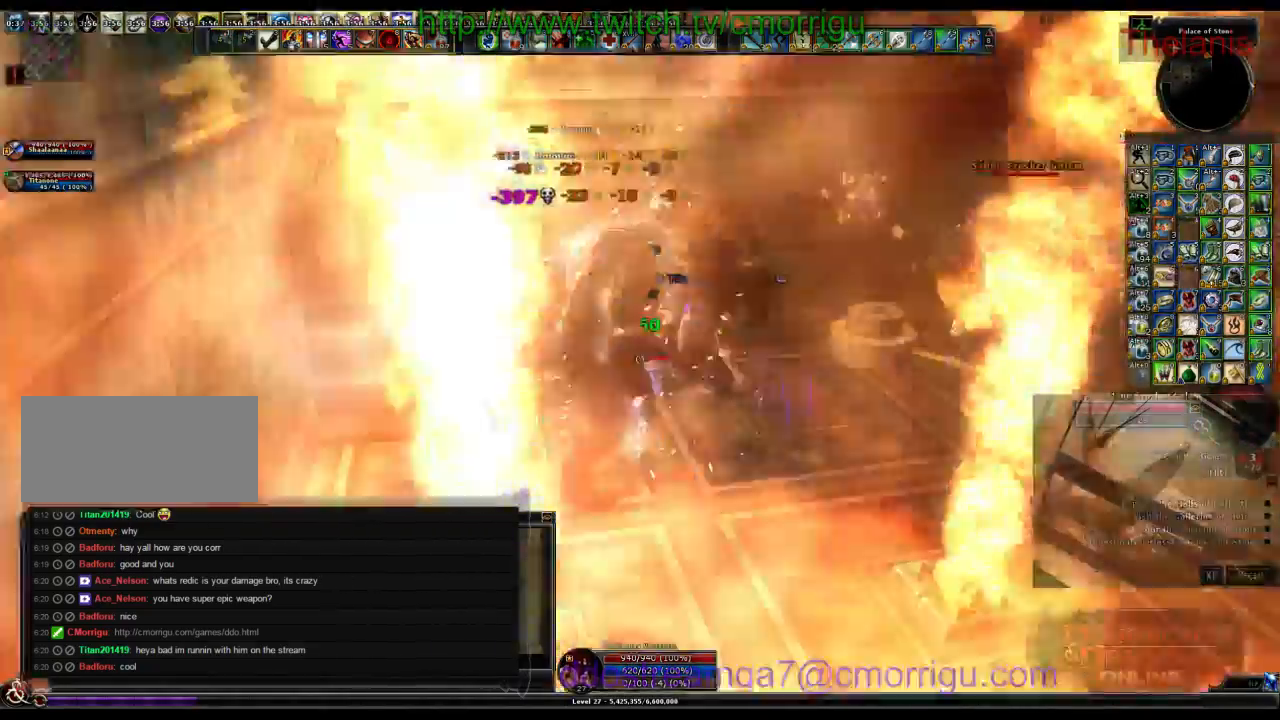
{"keys": [], "events": [[300, "a", "down"], [500, "a", "up"]]}
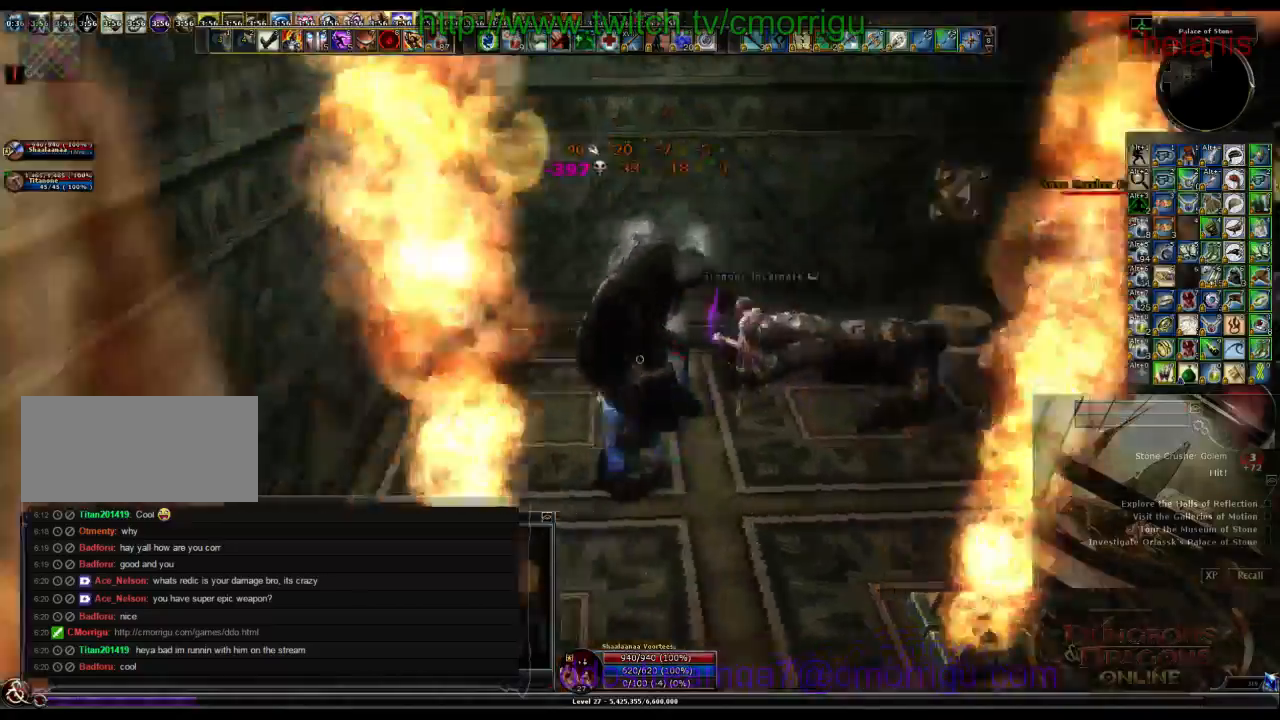
{"keys": ["d", "w"], "events": [[333, "d", "down"], [333, "w", "down"]]}
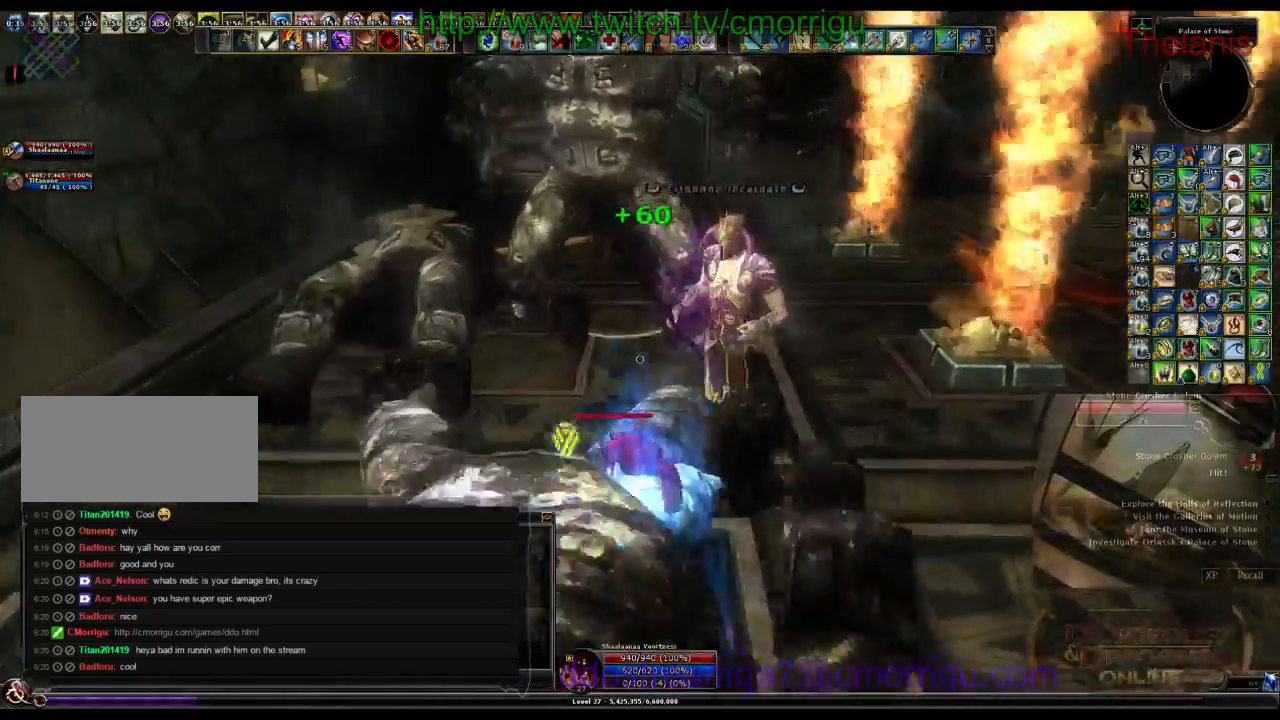
{"keys": [], "events": [[100, "d", "up"], [266, "1", "down"], [266, "w", "up"], [500, "1", "up"]]}